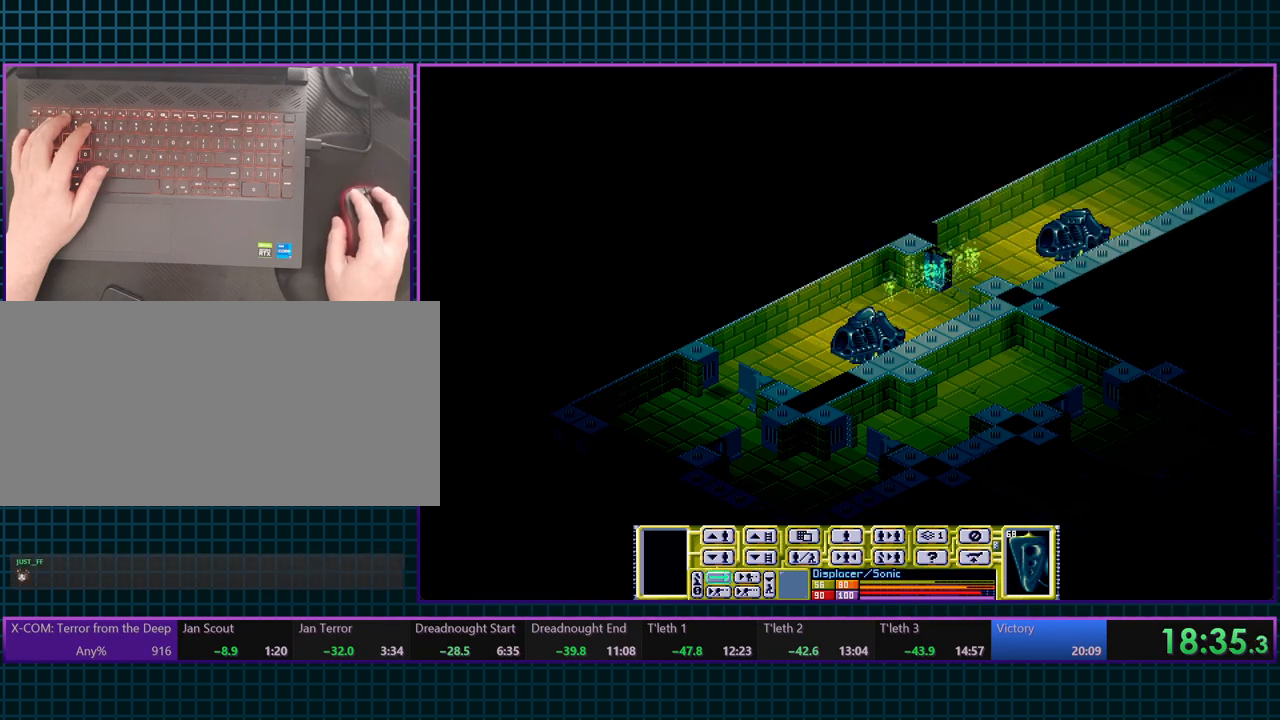
Gameplay with keyboard; each line is a JSON object with the keys held at the frame after it. "events" lists presses ("down") and releases ("up") of ".", "/", "0", "1", "2", "3", "4", "5", "6", "7", "8", "9", "a", "alt_l", "alt_r", "b", "backslash", "backspace", "c", "caps_lock", "comma", "ctrl_l", "ctrl_r", "d", "equals", "escape", "f", "f1", "f10", "f11", "f12", "f2", "f3", "f4", "f5", "f6", "f7", "f8", "f9", "g", "h", "i", "j", "k", "l", "lbracket", "m", "minus", "n", "o", "p", "q", "quote", "r", "rbracket", "return", "s", "semicolon", "shift_l", "shift_r", "space", "super_l", "super_r", "t", "tab", "tilde", "u", "v", "w", "x", "y" and "z" between this image and that frame as [ms after this image, input, new state], when the widget could be followed in between. No other keys are recorded. Mouse input is not recorded. Not read: e.
{"keys": ["t"], "events": [[450, "t", "down"]]}
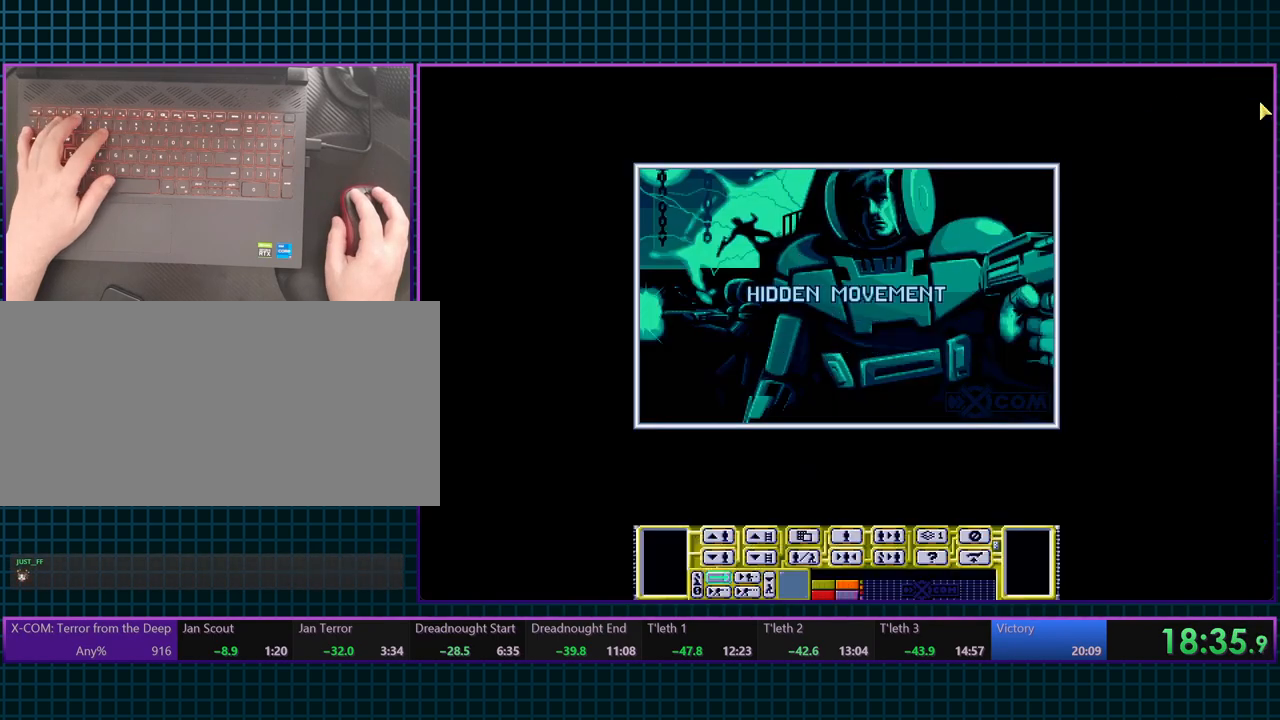
{"keys": [], "events": [[33, "t", "up"]]}
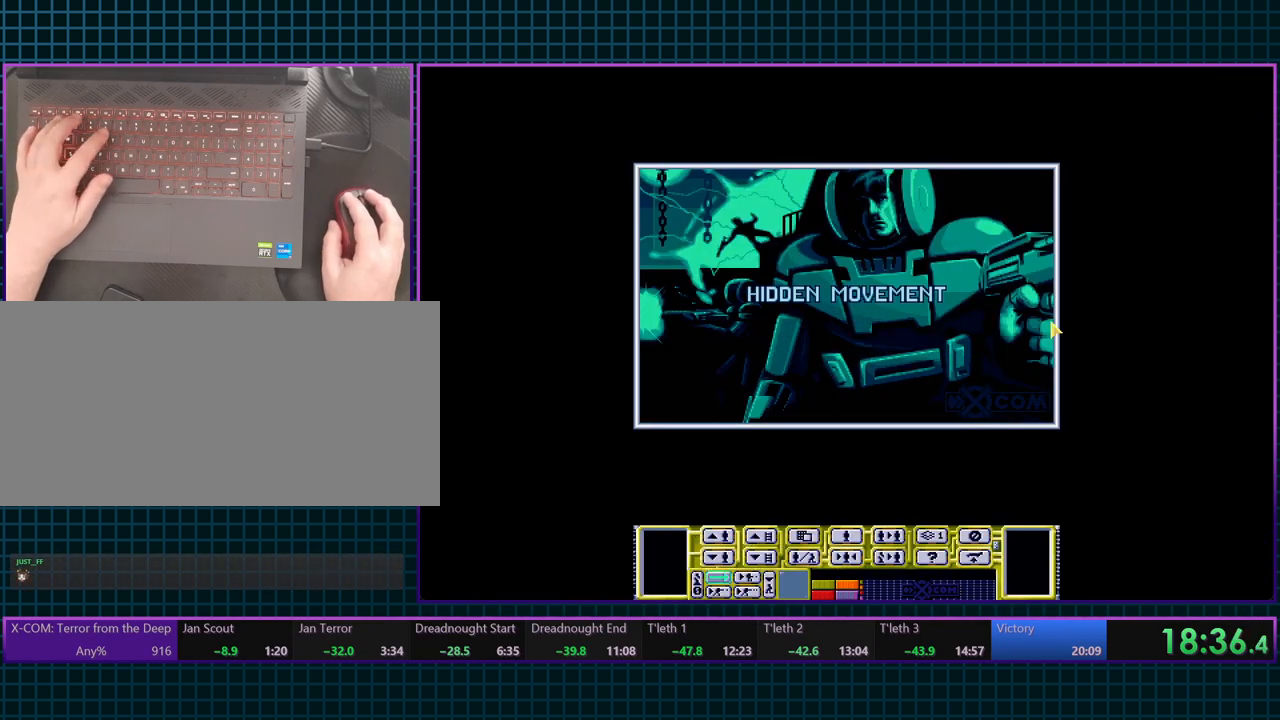
{"keys": [], "events": []}
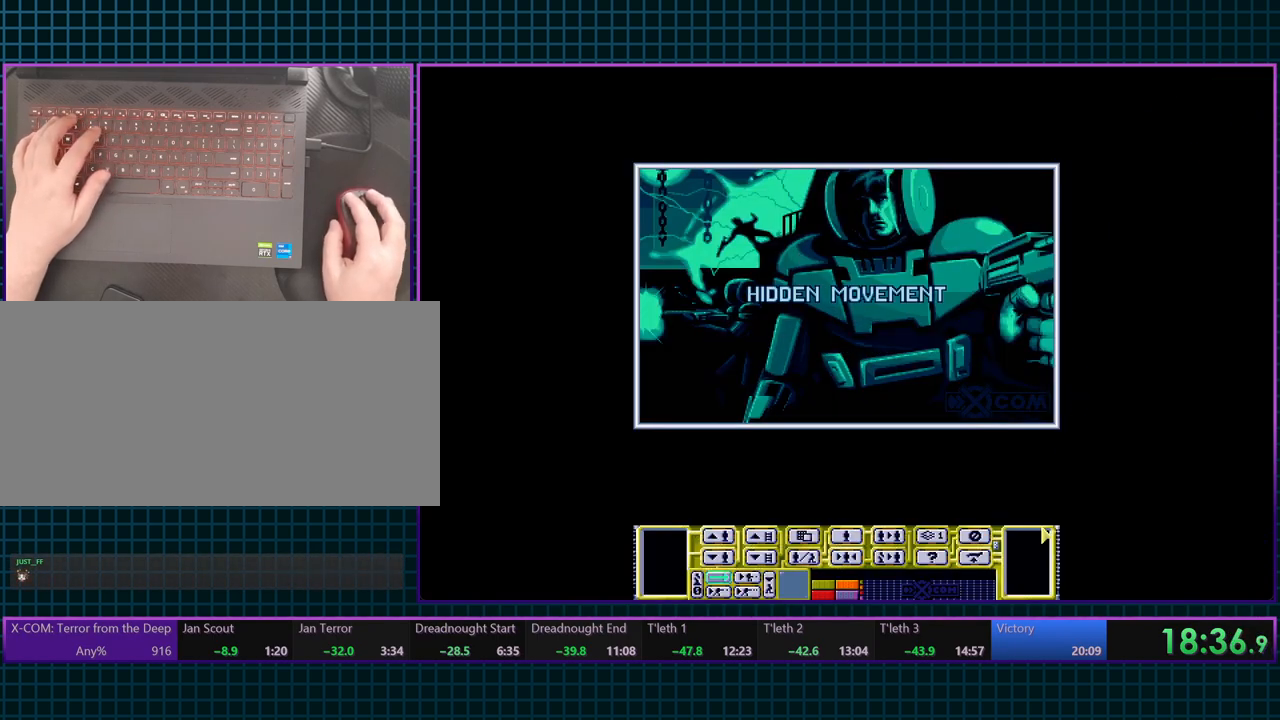
{"keys": [], "events": []}
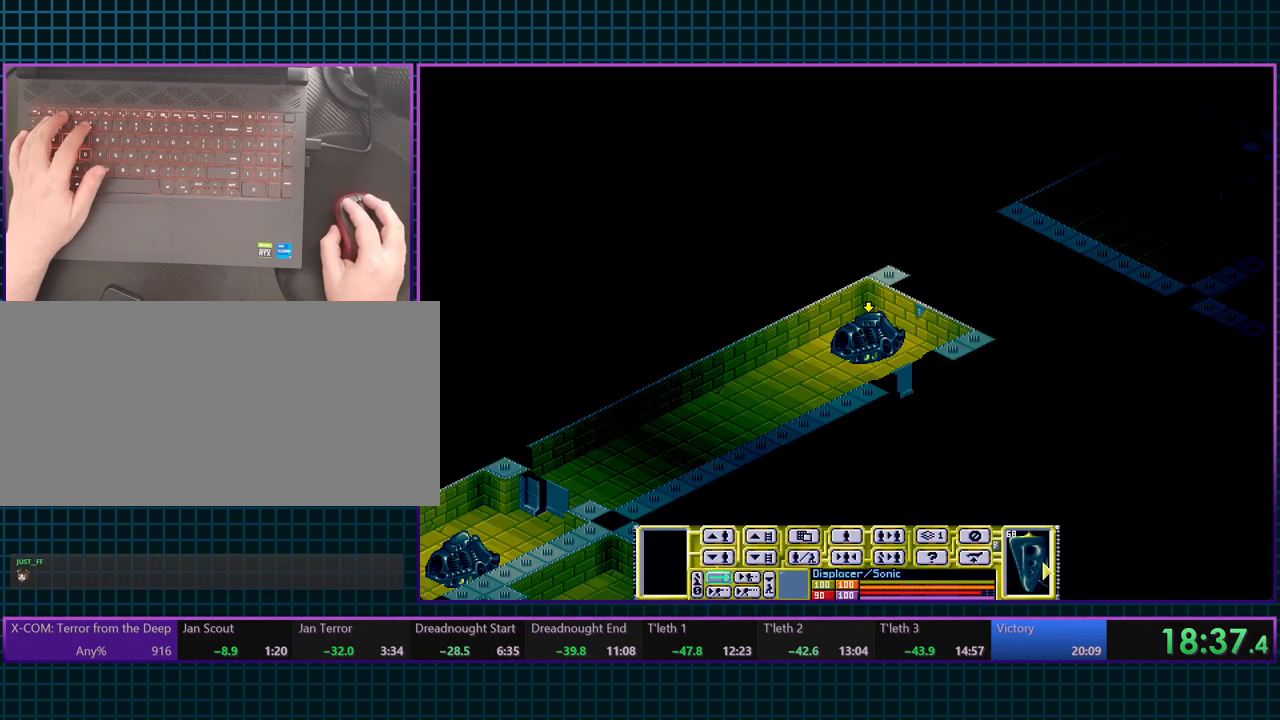
{"keys": [], "events": []}
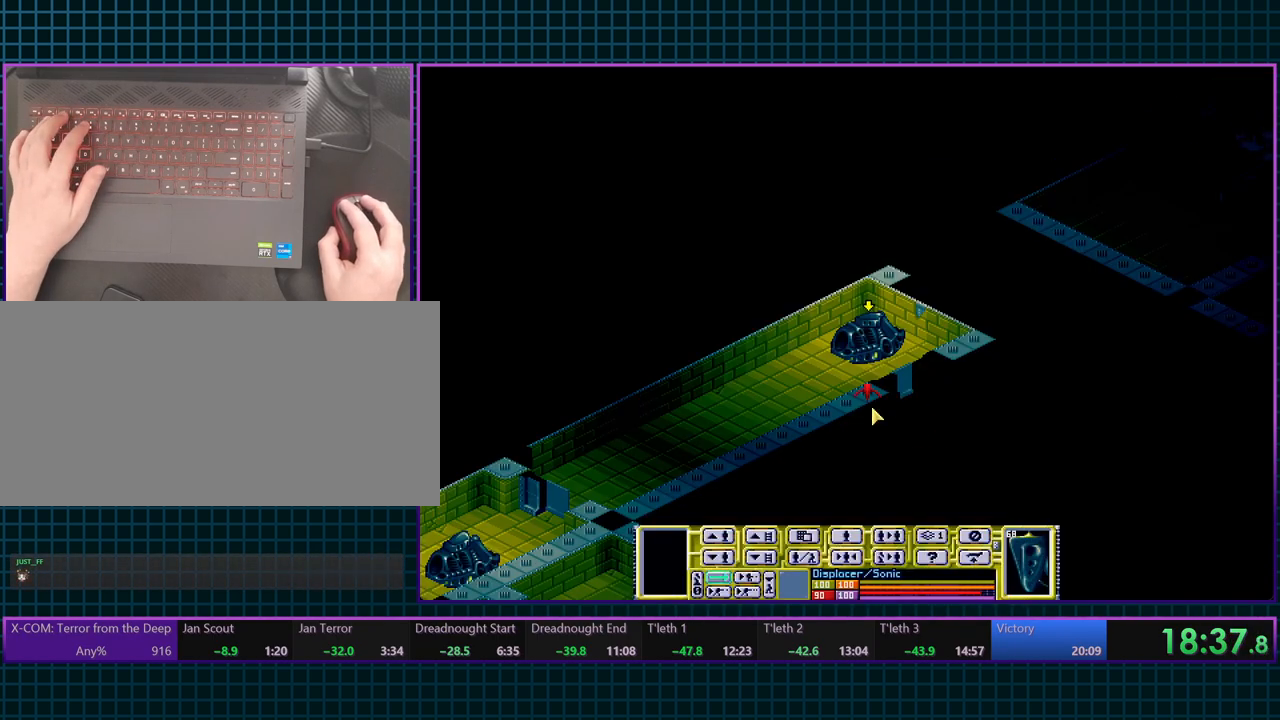
{"keys": [], "events": []}
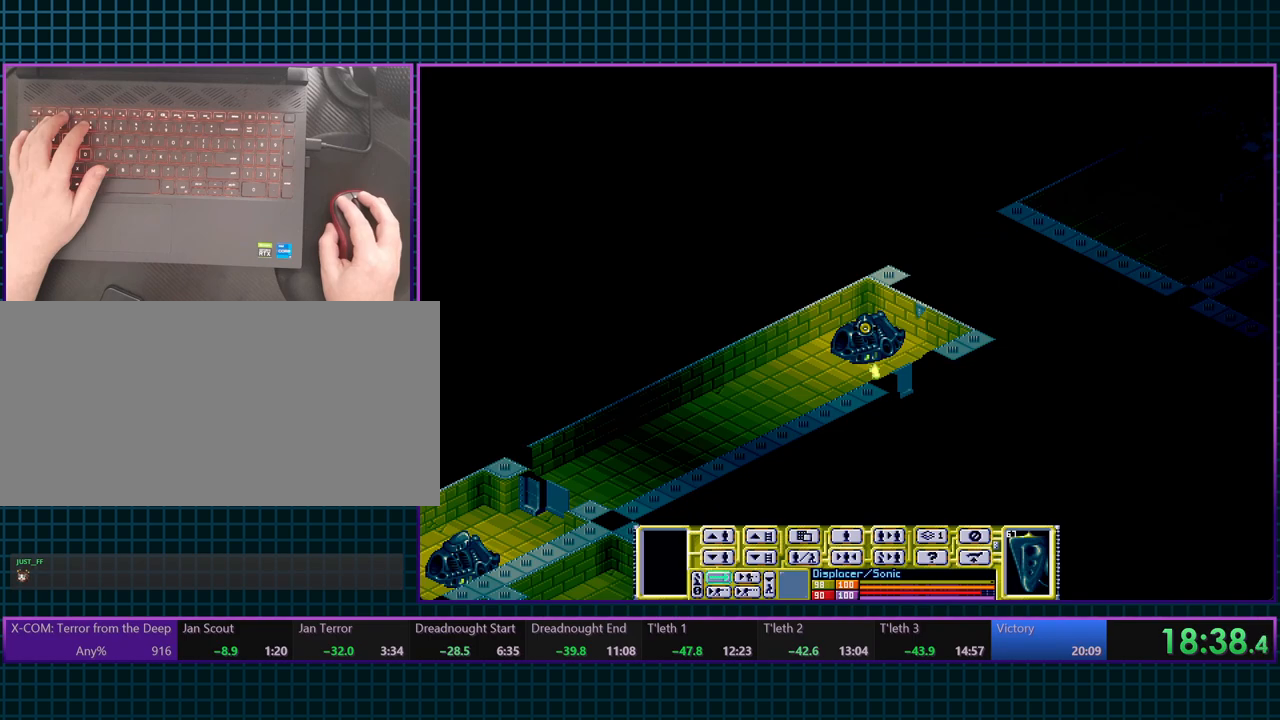
{"keys": [], "events": []}
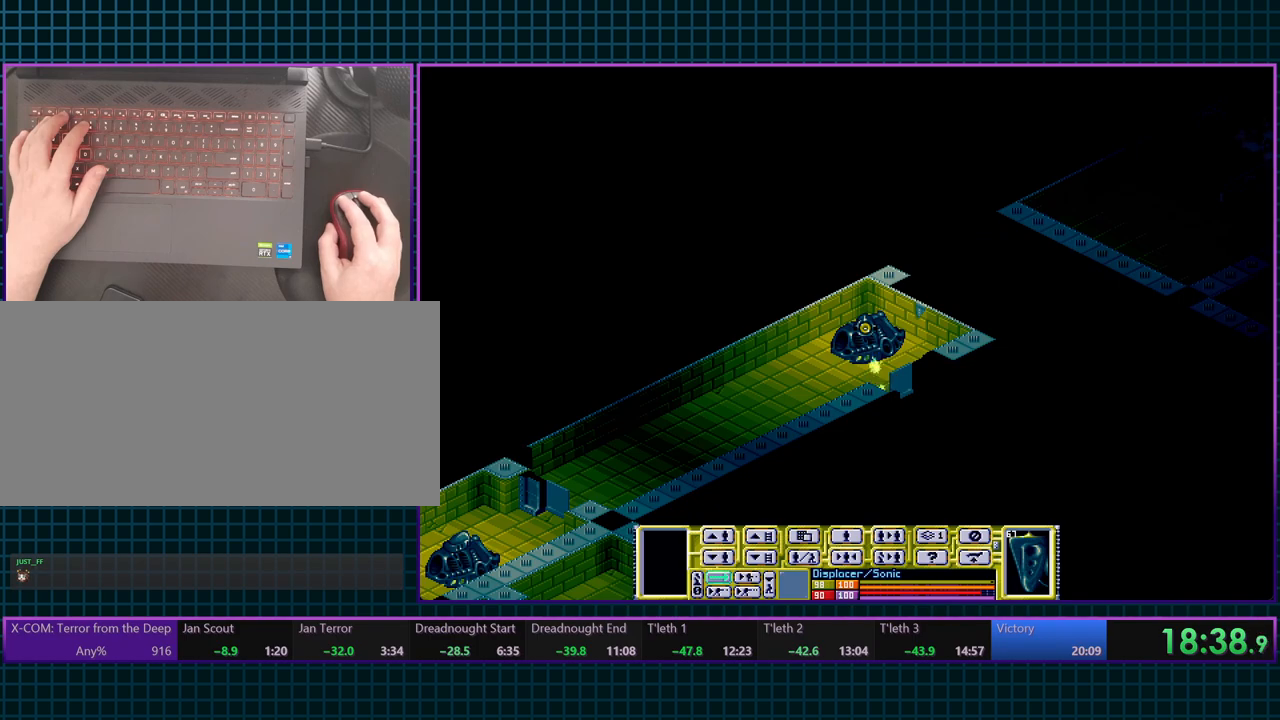
{"keys": ["tab"], "events": [[450, "tab", "down"]]}
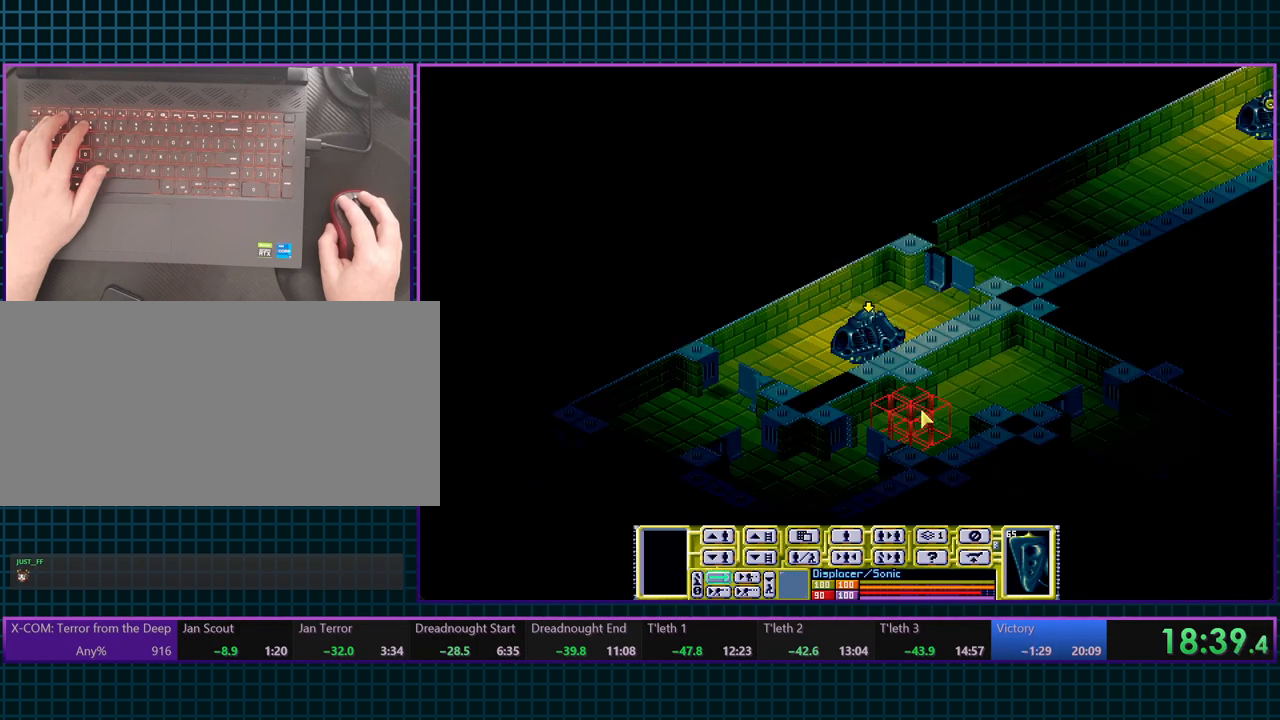
{"keys": [], "events": [[50, "tab", "up"]]}
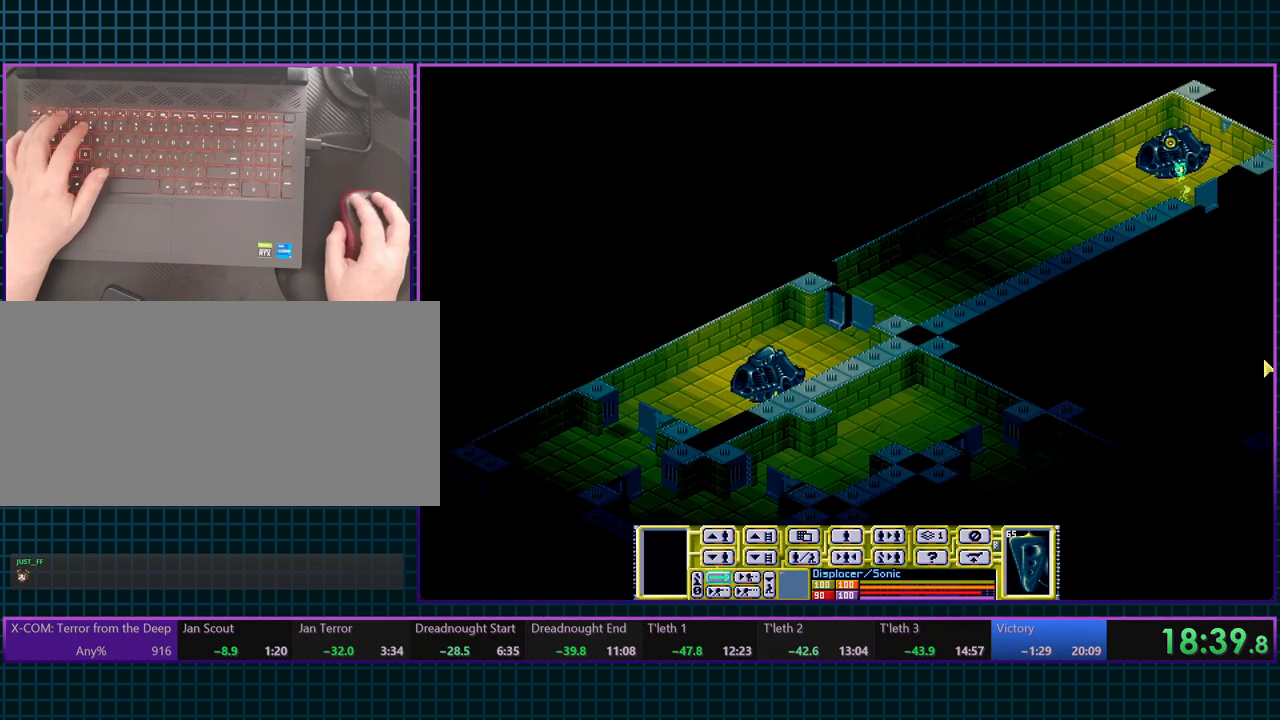
{"keys": [], "events": []}
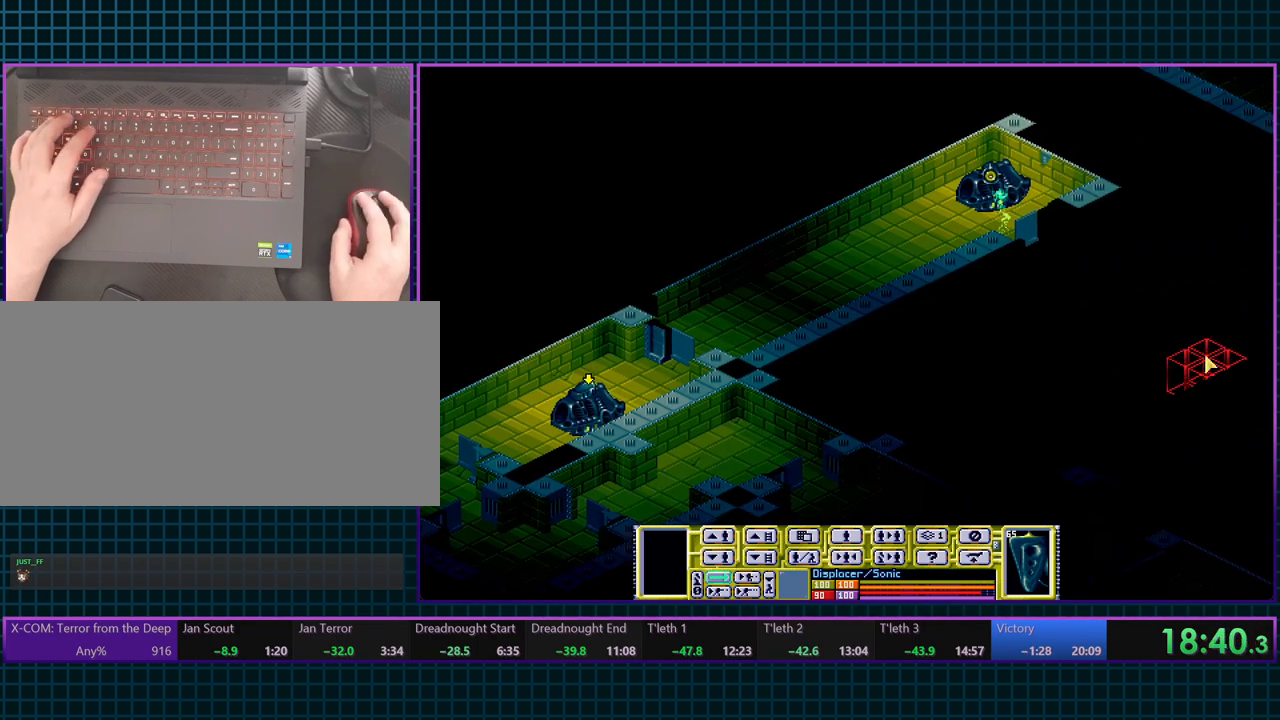
{"keys": [], "events": []}
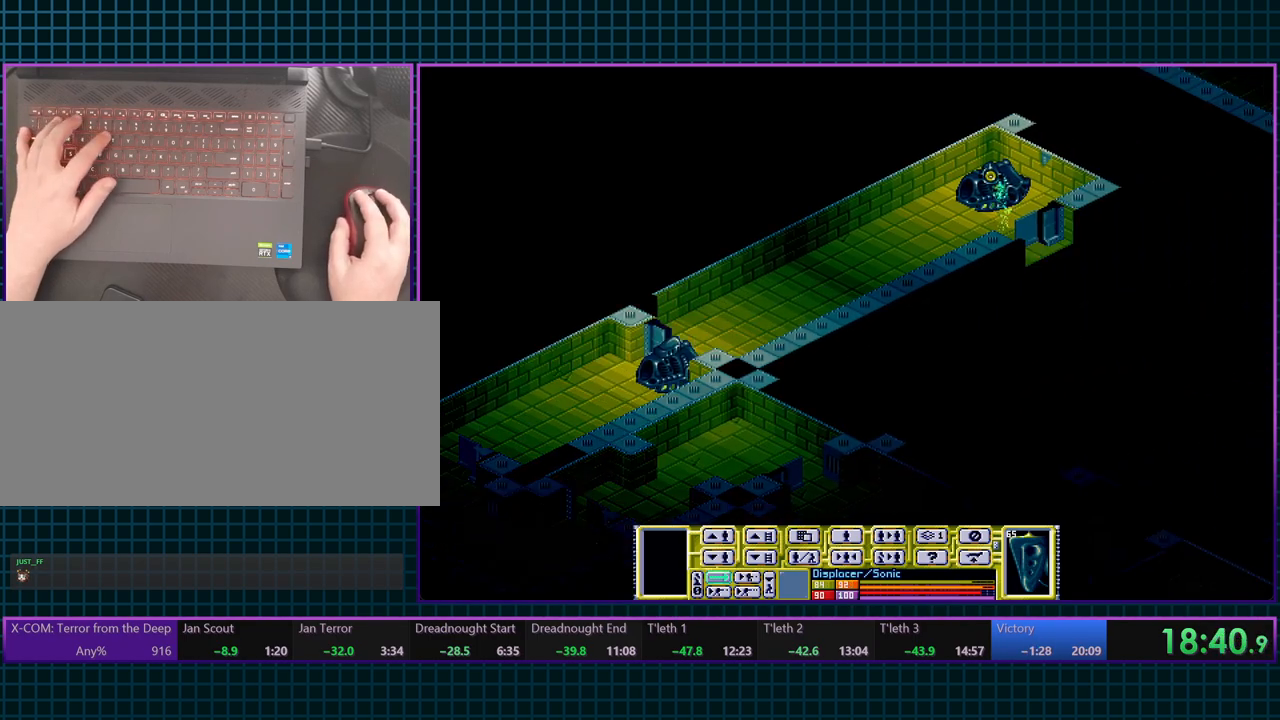
{"keys": [], "events": []}
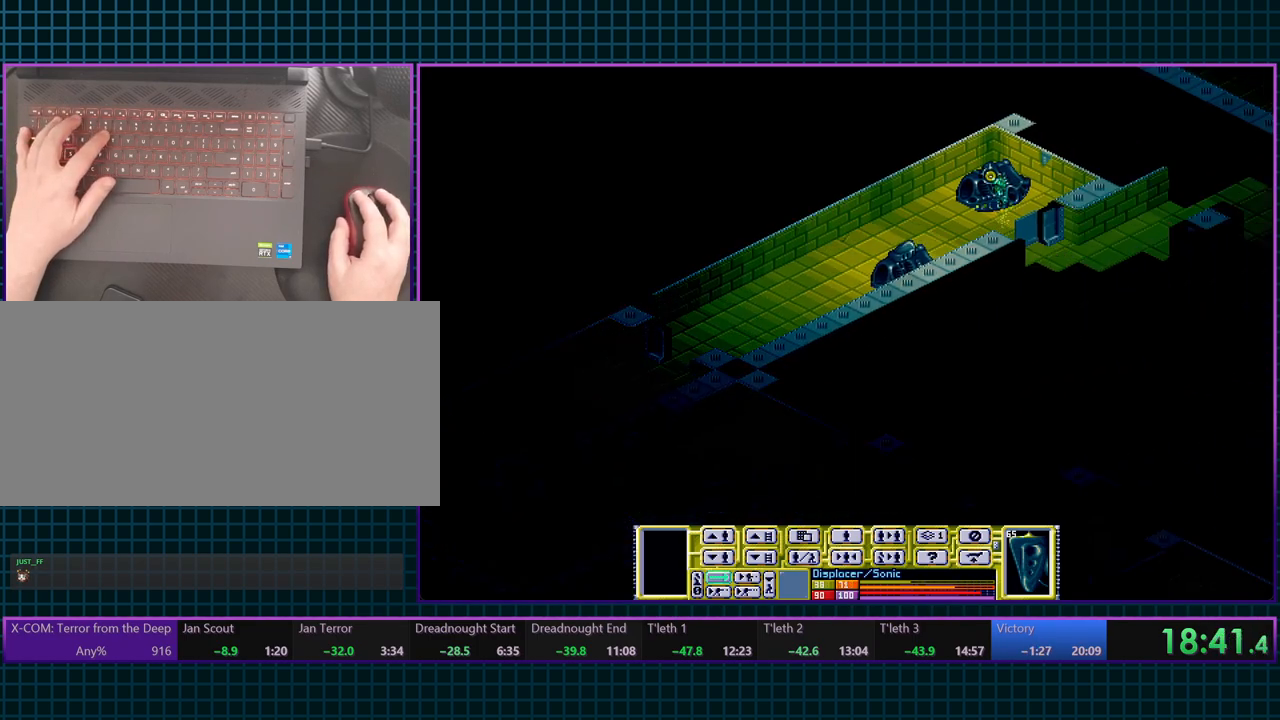
{"keys": [], "events": []}
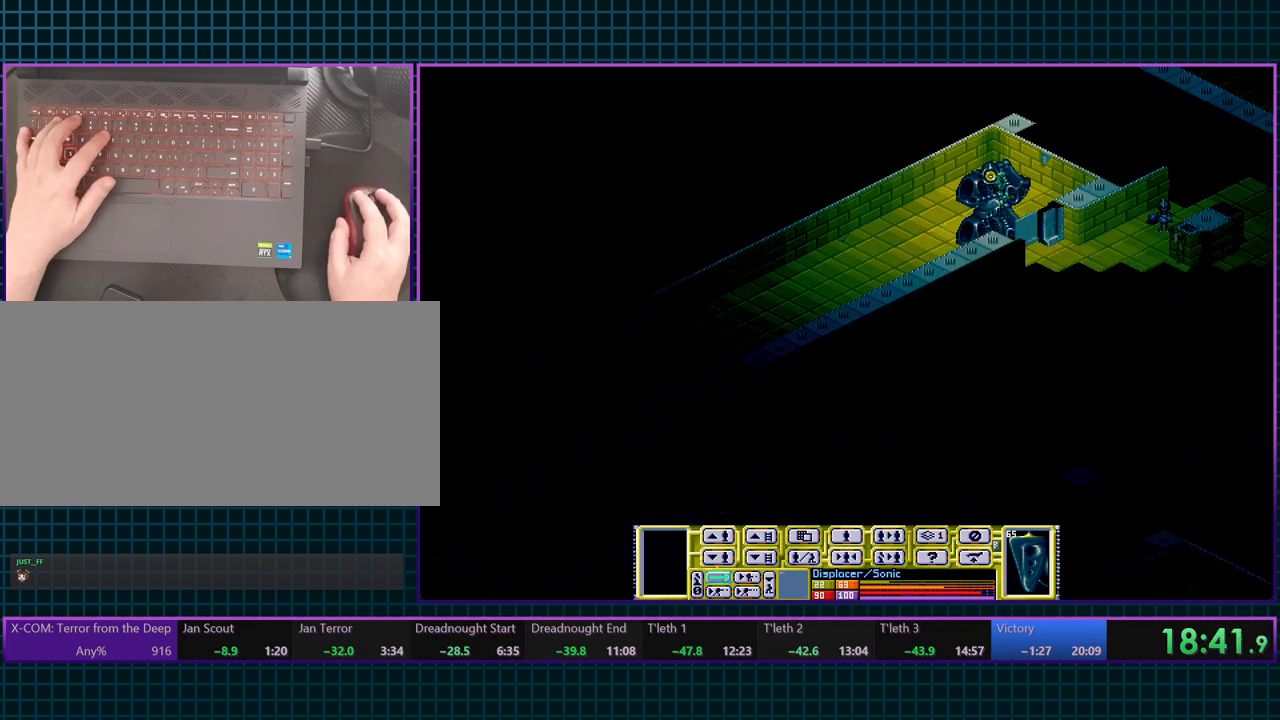
{"keys": [], "events": []}
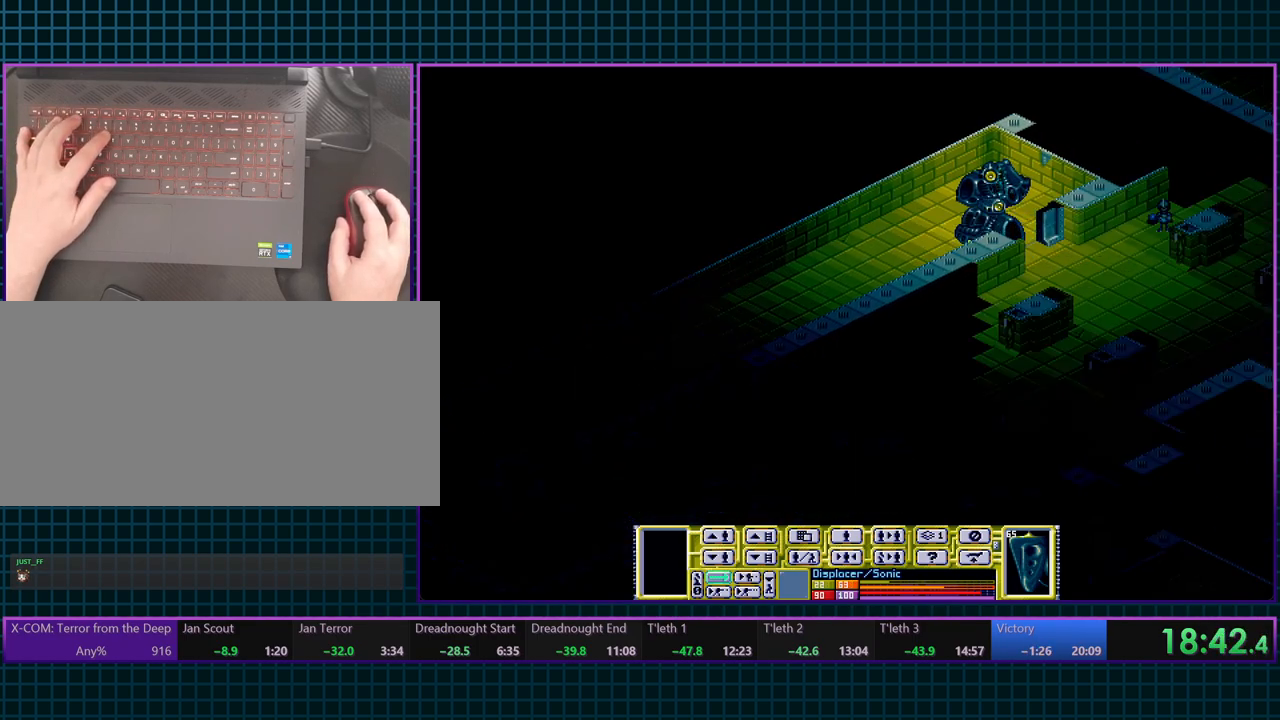
{"keys": [], "events": []}
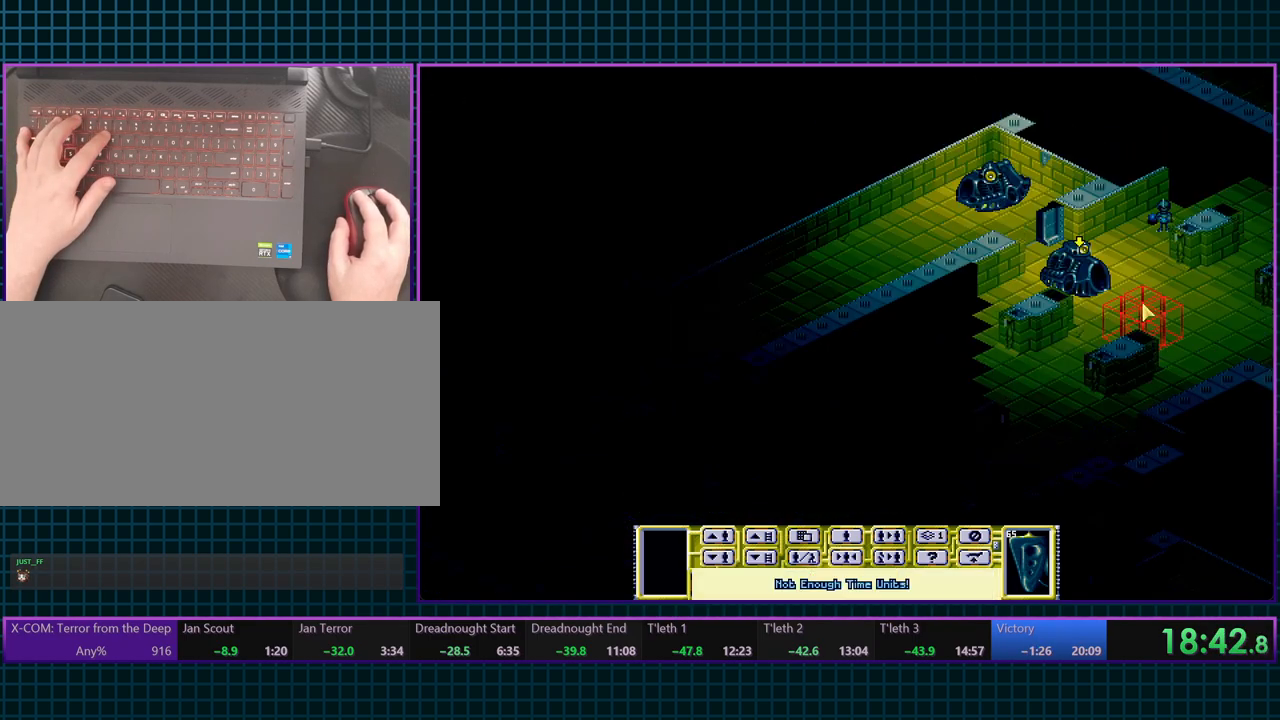
{"keys": [], "events": []}
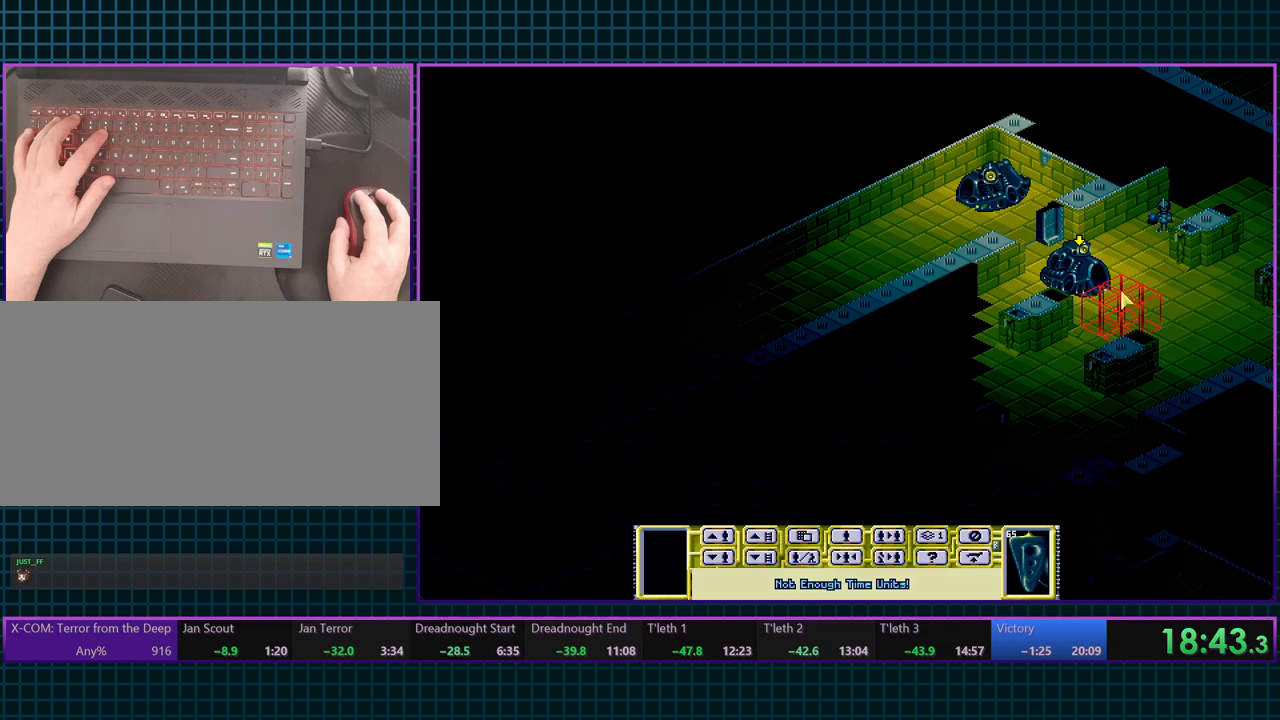
{"keys": [], "events": [[117, "tab", "down"], [200, "tab", "up"]]}
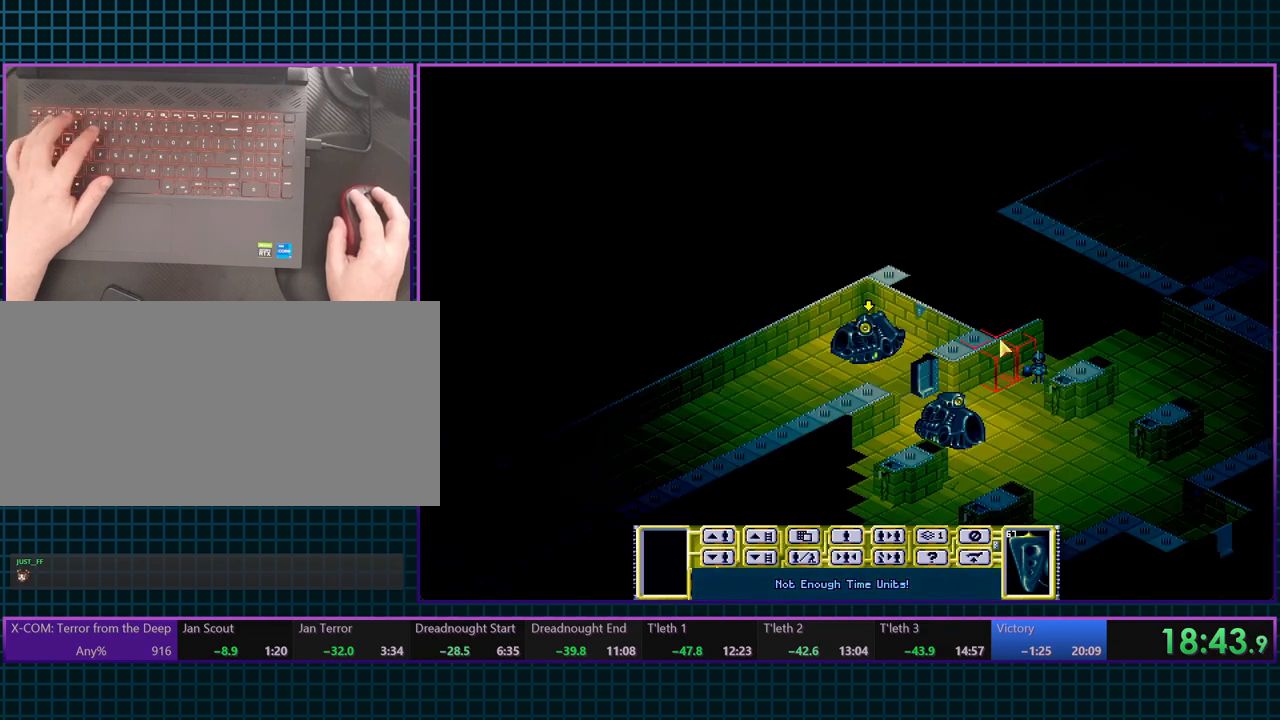
{"keys": [], "events": []}
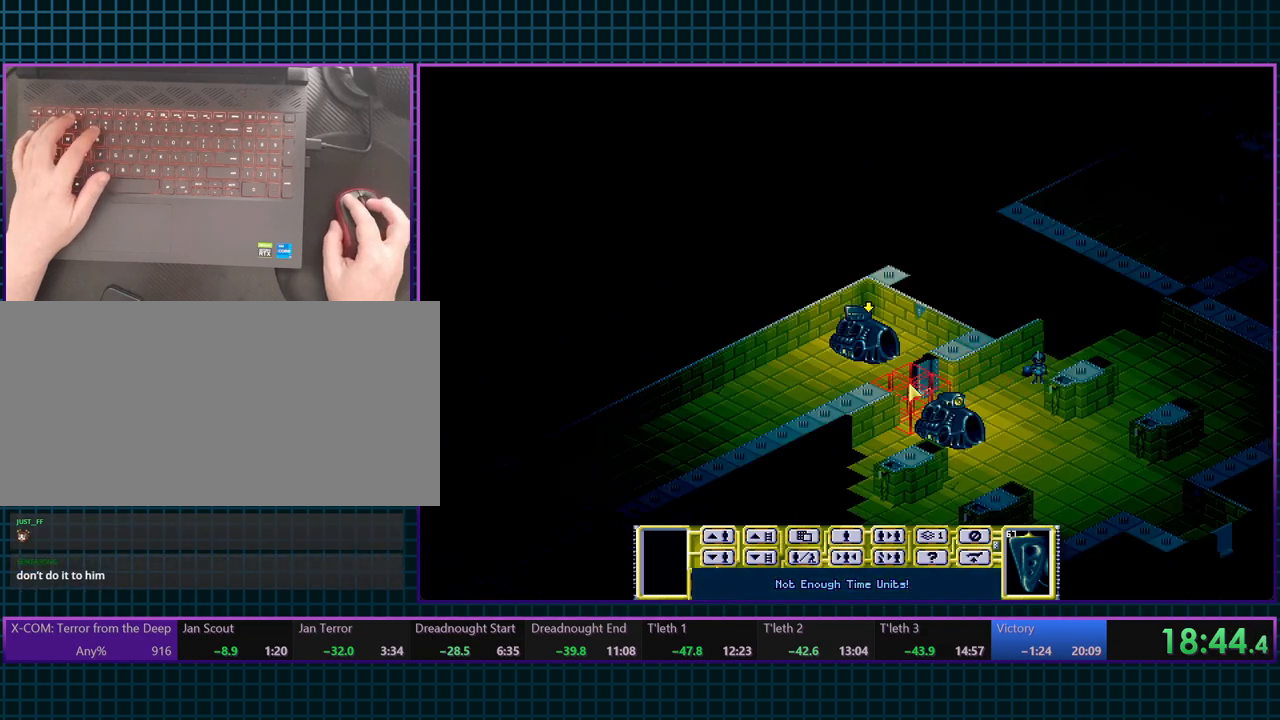
{"keys": ["t"], "events": [[450, "t", "down"]]}
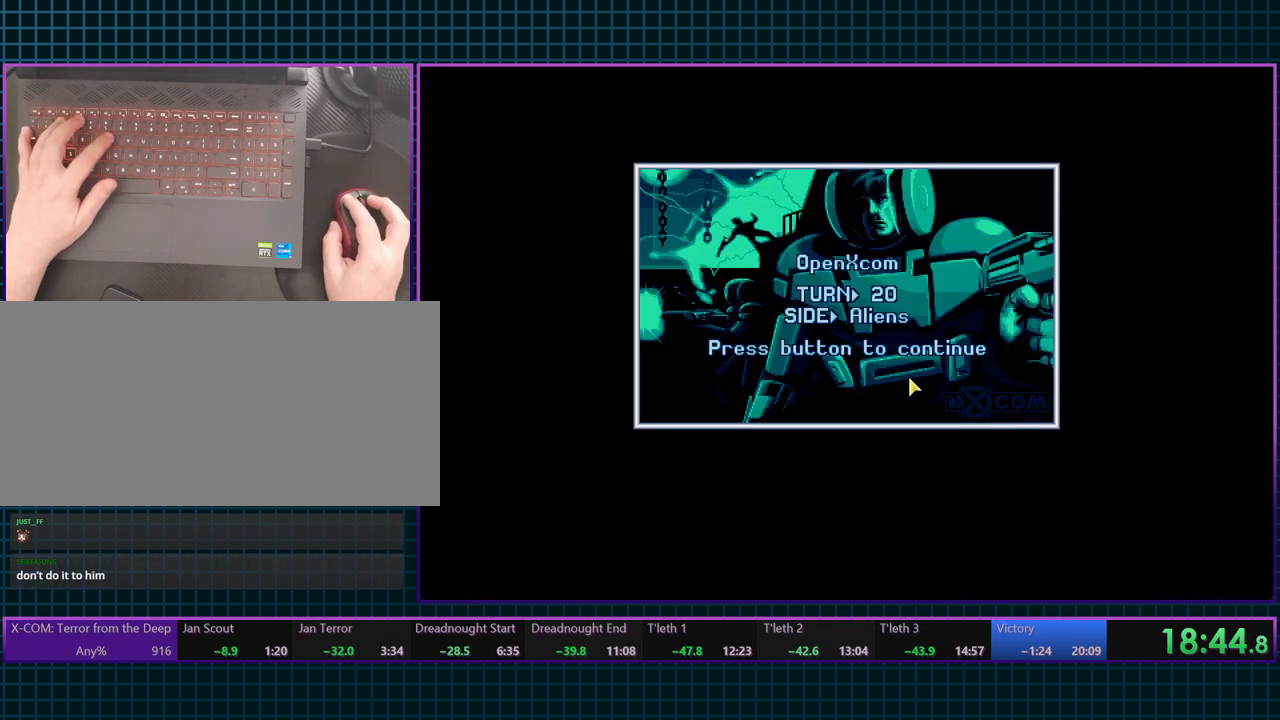
{"keys": [], "events": [[50, "t", "up"]]}
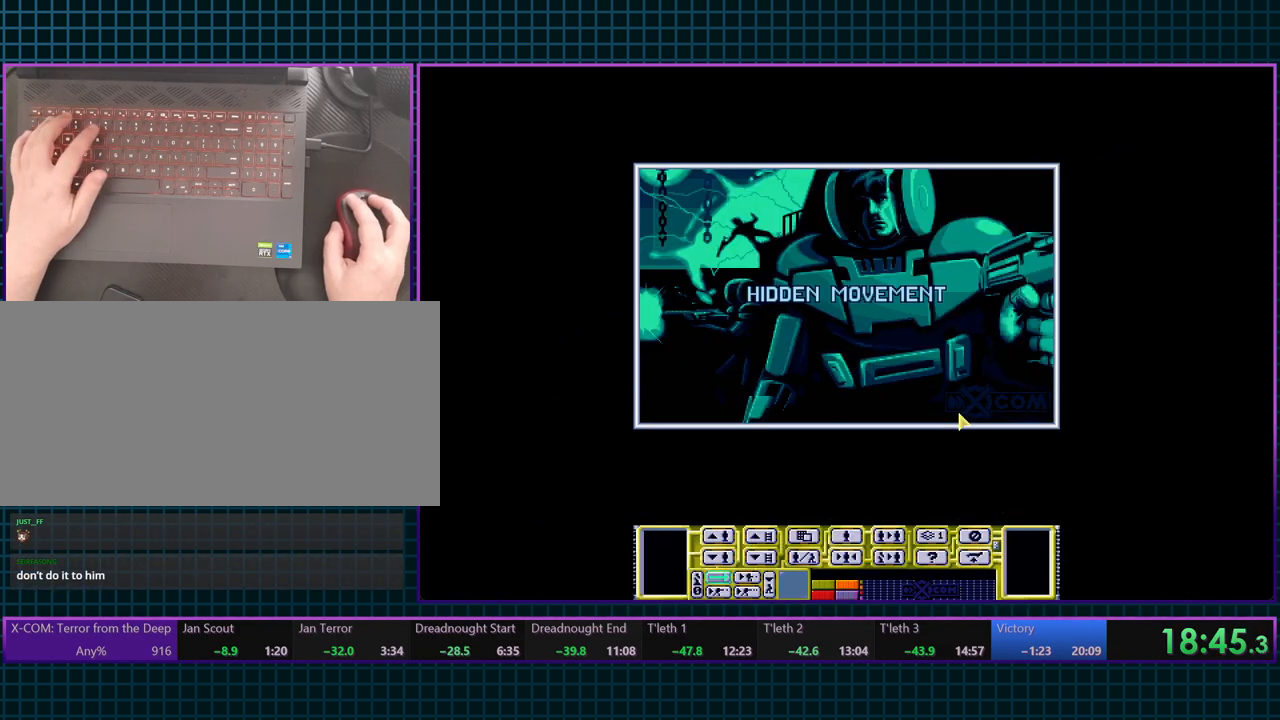
{"keys": [], "events": []}
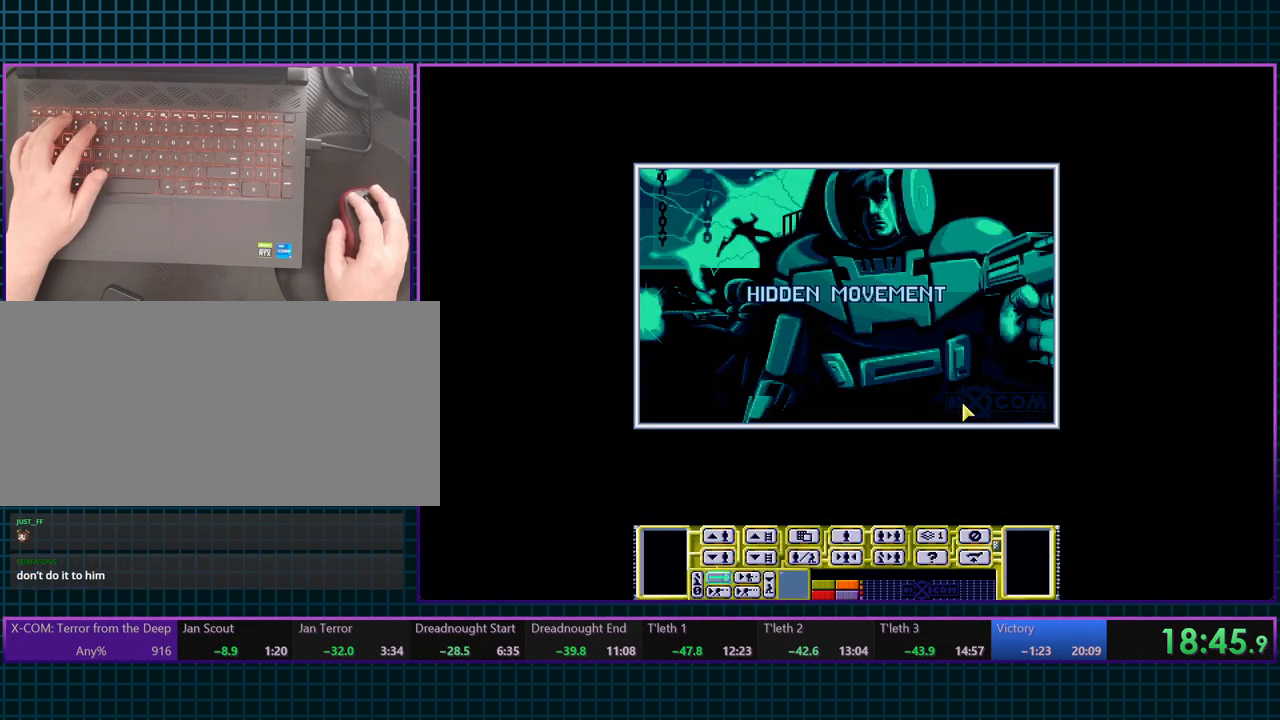
{"keys": [], "events": [[283, "tab", "down"], [350, "tab", "up"]]}